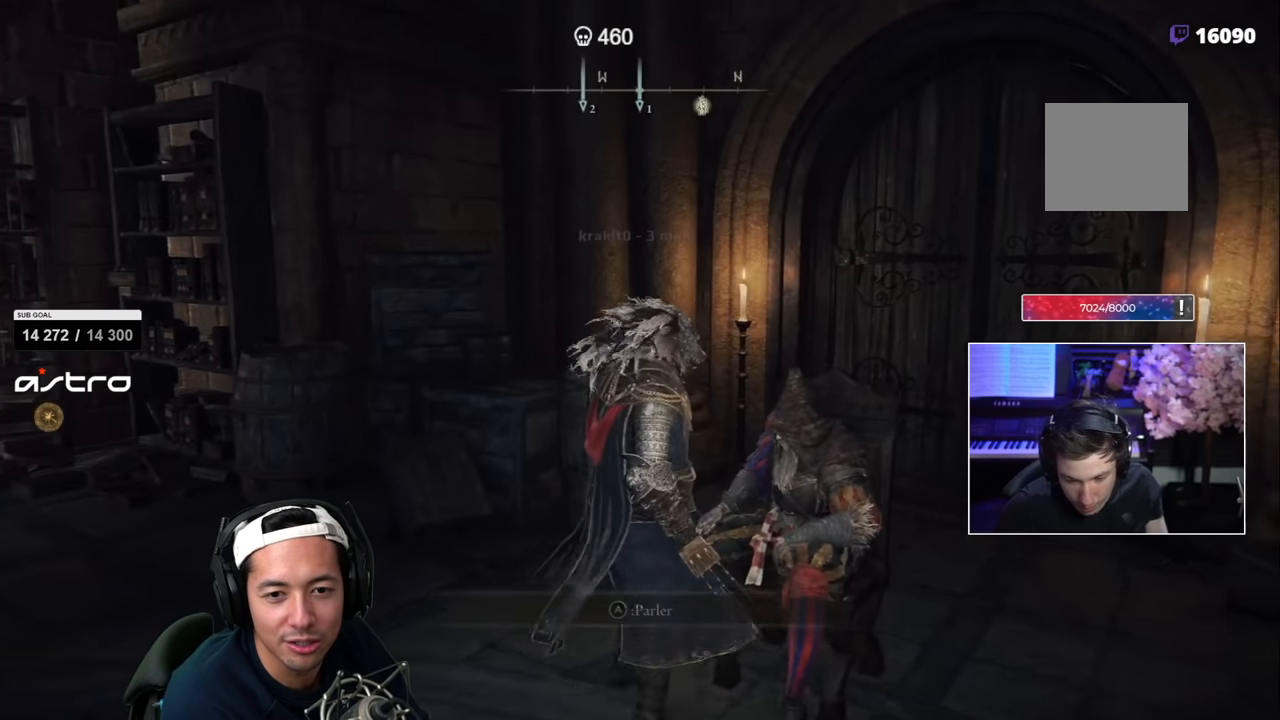
Gameplay with a controller (PlayStation layout); each line is a JSON object with the inputs held at the frame after it. "events" lists button and stick changes between this image and that frame as [ms after this image, input, new state], when the widget could be followed in between.
{"buttons": [], "left_stick": "center", "right_stick": "center", "events": [[50, "right_stick", "left"], [233, "right_stick", "center"], [333, "CROSS", "down"], [417, "CROSS", "up"]]}
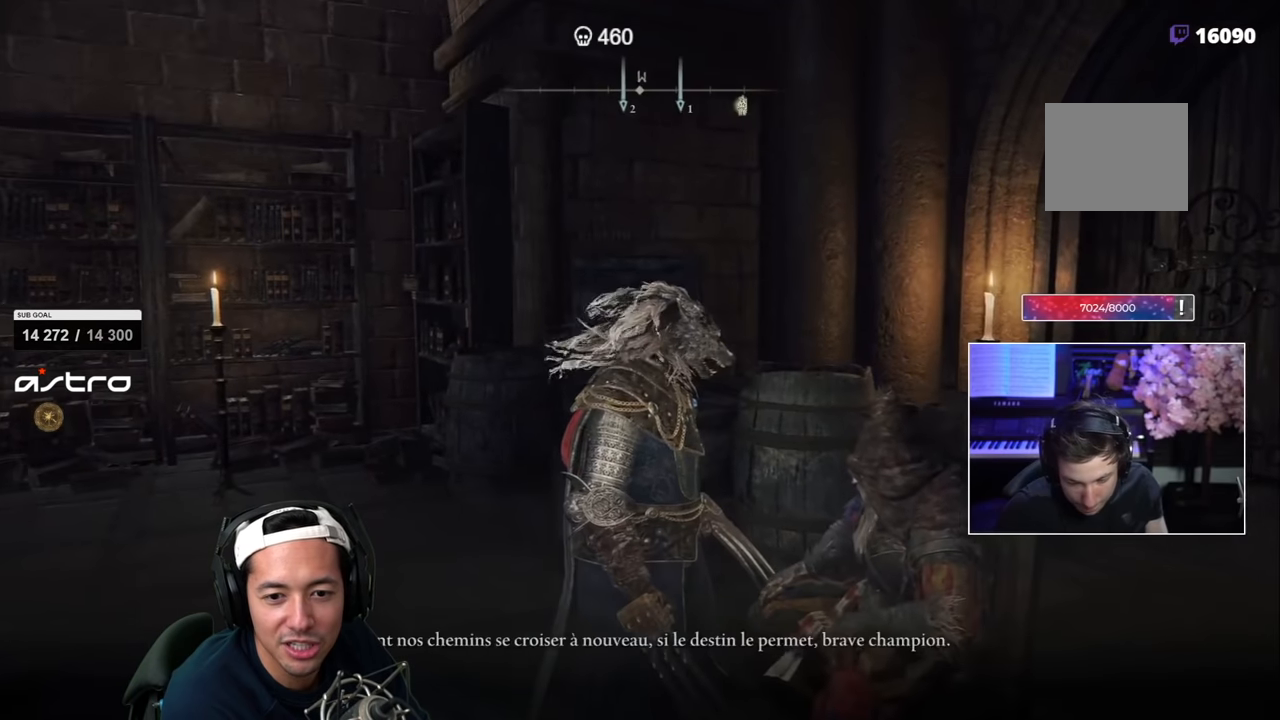
{"buttons": [], "left_stick": "center", "right_stick": "center", "events": [[200, "CROSS", "down"], [317, "CROSS", "up"]]}
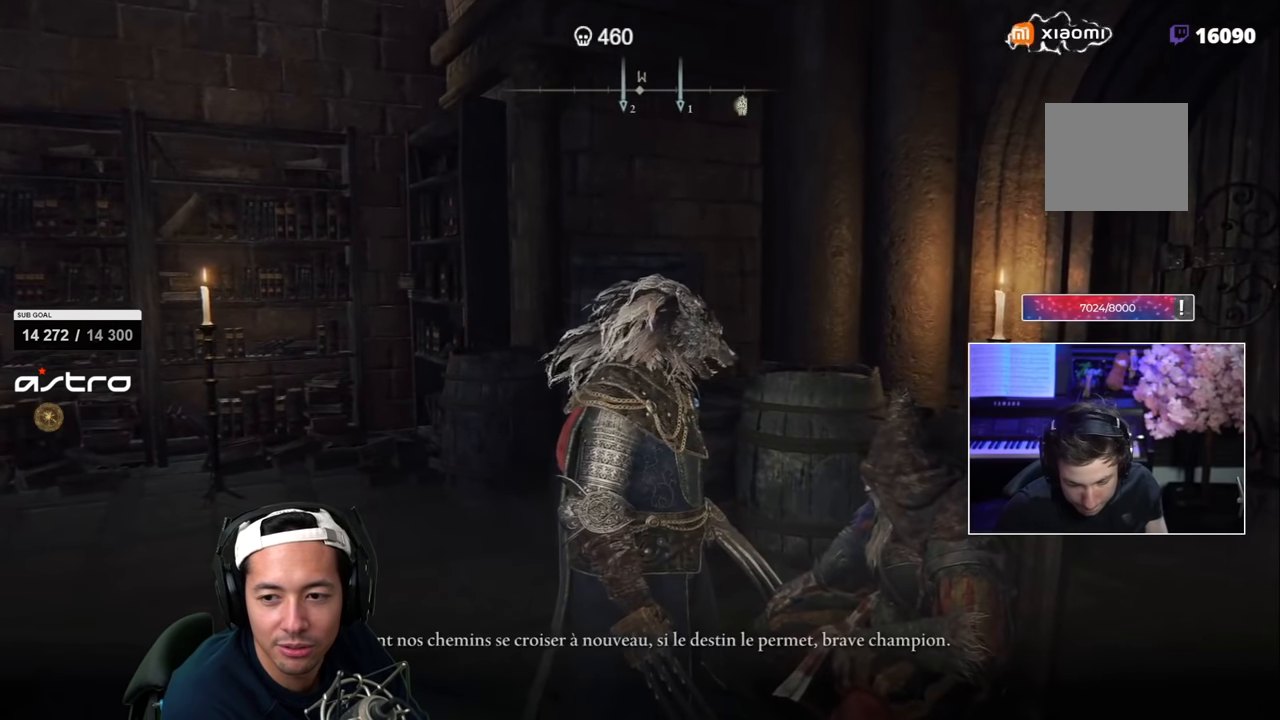
{"buttons": ["CROSS"], "left_stick": "center", "right_stick": "center", "events": [[67, "CROSS", "down"], [183, "CROSS", "up"], [450, "CROSS", "down"]]}
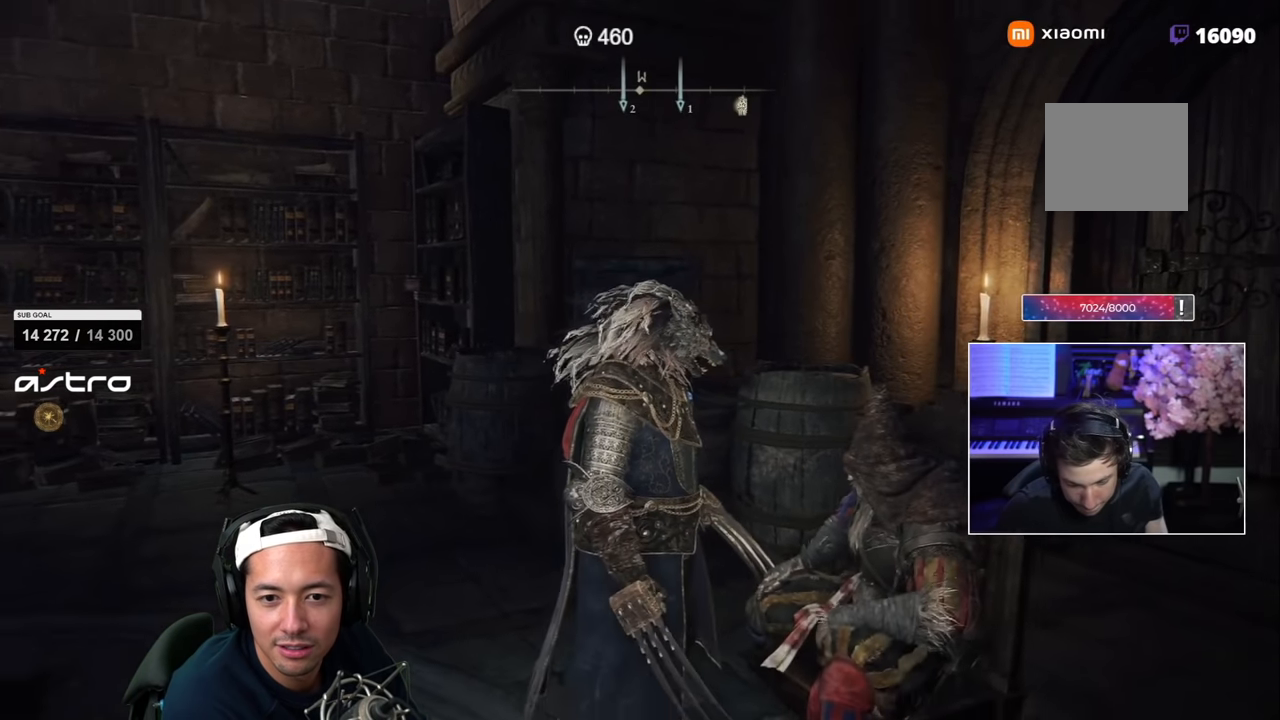
{"buttons": [], "left_stick": "down-right", "right_stick": "down-right", "events": [[17, "CROSS", "up"], [50, "left_stick", "up-right"], [400, "right_stick", "down-right"], [467, "left_stick", "down-right"]]}
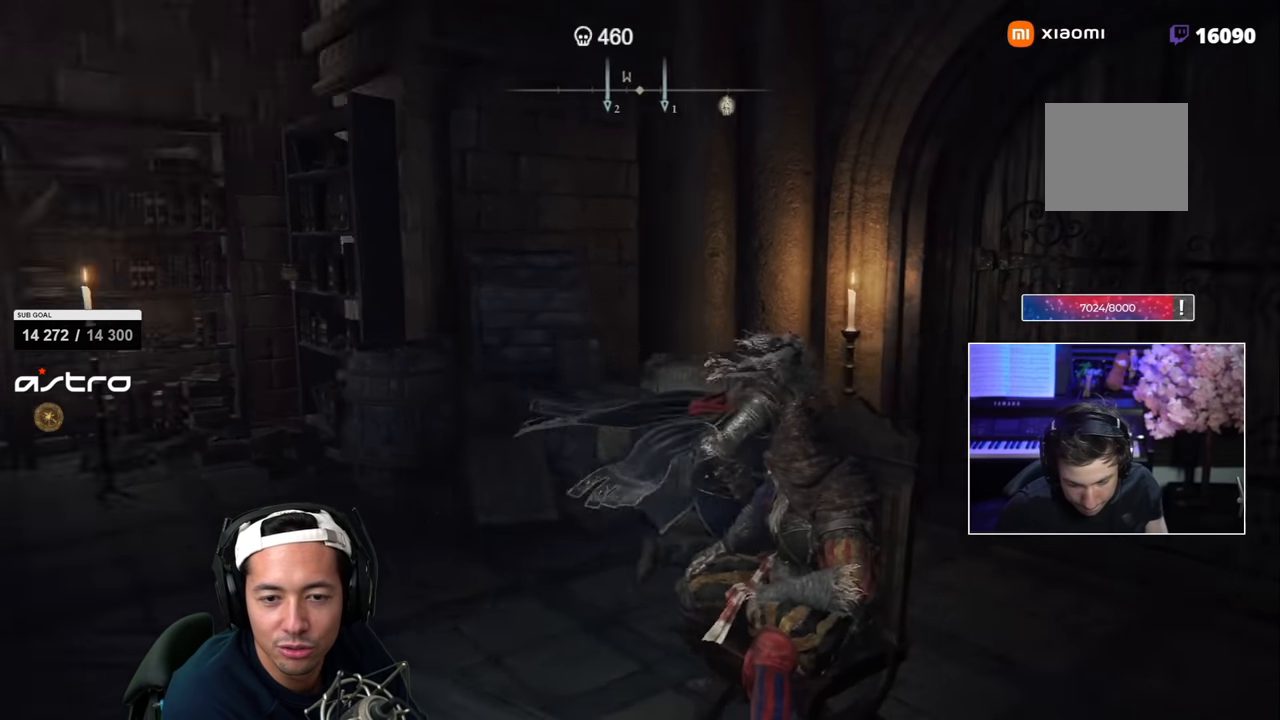
{"buttons": [], "left_stick": "down", "right_stick": "center", "events": [[33, "right_stick", "center"], [100, "CROSS", "down"], [167, "left_stick", "down"], [200, "CROSS", "up"], [267, "CROSS", "down"], [350, "CROSS", "up"], [400, "CROSS", "down"], [450, "CROSS", "up"]]}
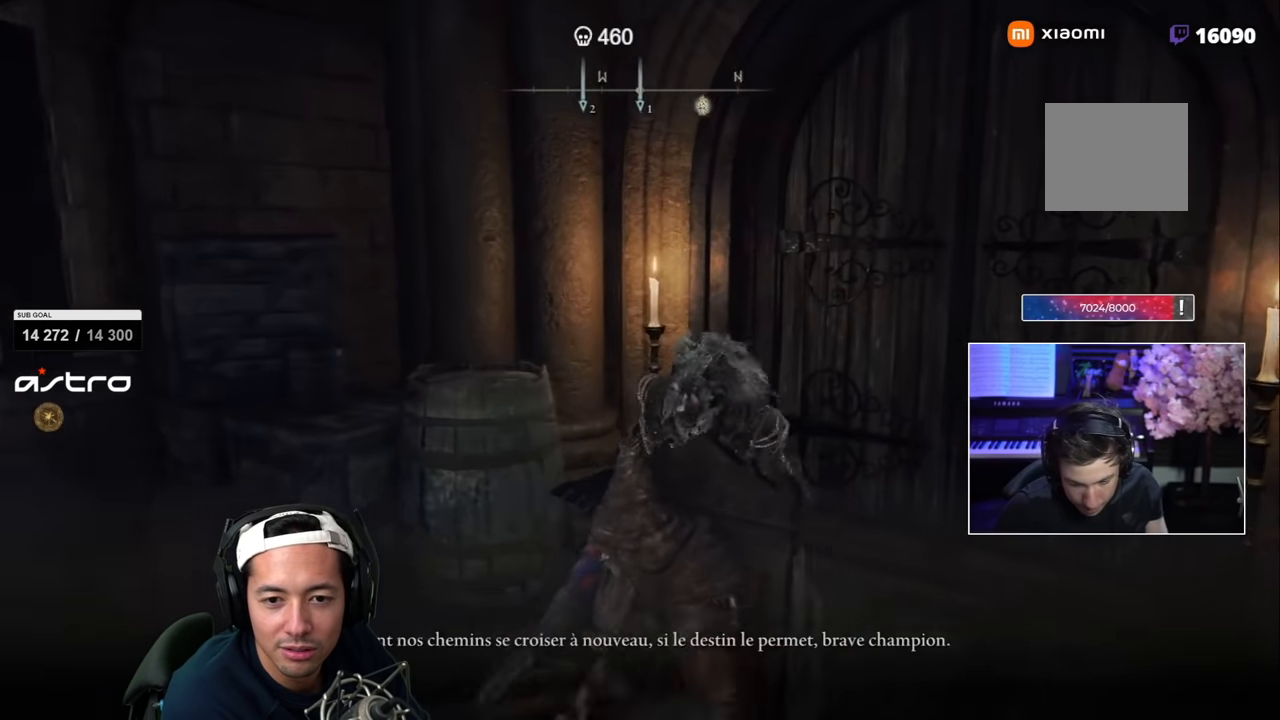
{"buttons": [], "left_stick": "down-left", "right_stick": "center", "events": [[267, "CROSS", "down"], [317, "CROSS", "up"], [333, "left_stick", "down-left"], [400, "CROSS", "down"], [433, "CROSS", "up"]]}
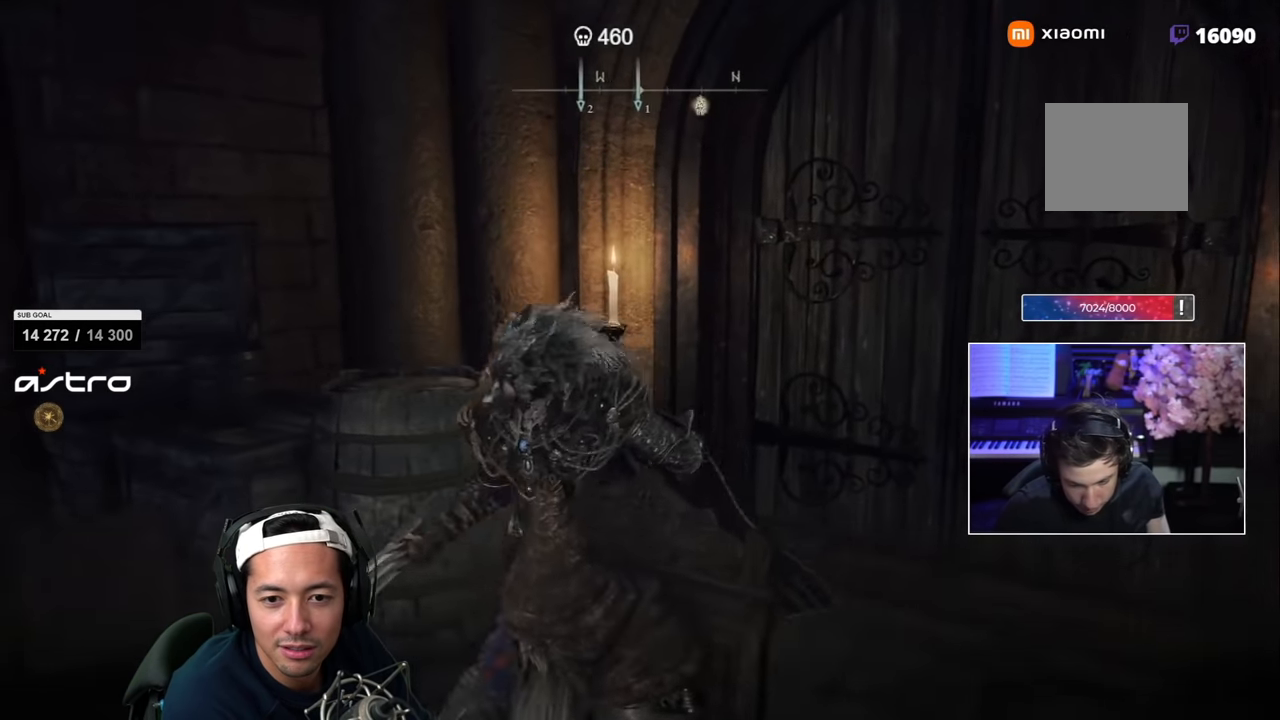
{"buttons": [], "left_stick": "down-right", "right_stick": "center", "events": [[33, "CROSS", "down"], [100, "CROSS", "up"], [167, "CROSS", "down"], [217, "CROSS", "up"], [267, "CROSS", "down"], [300, "left_stick", "down"], [317, "CROSS", "up"], [417, "CROSS", "down"], [467, "CROSS", "up"], [467, "left_stick", "down-right"]]}
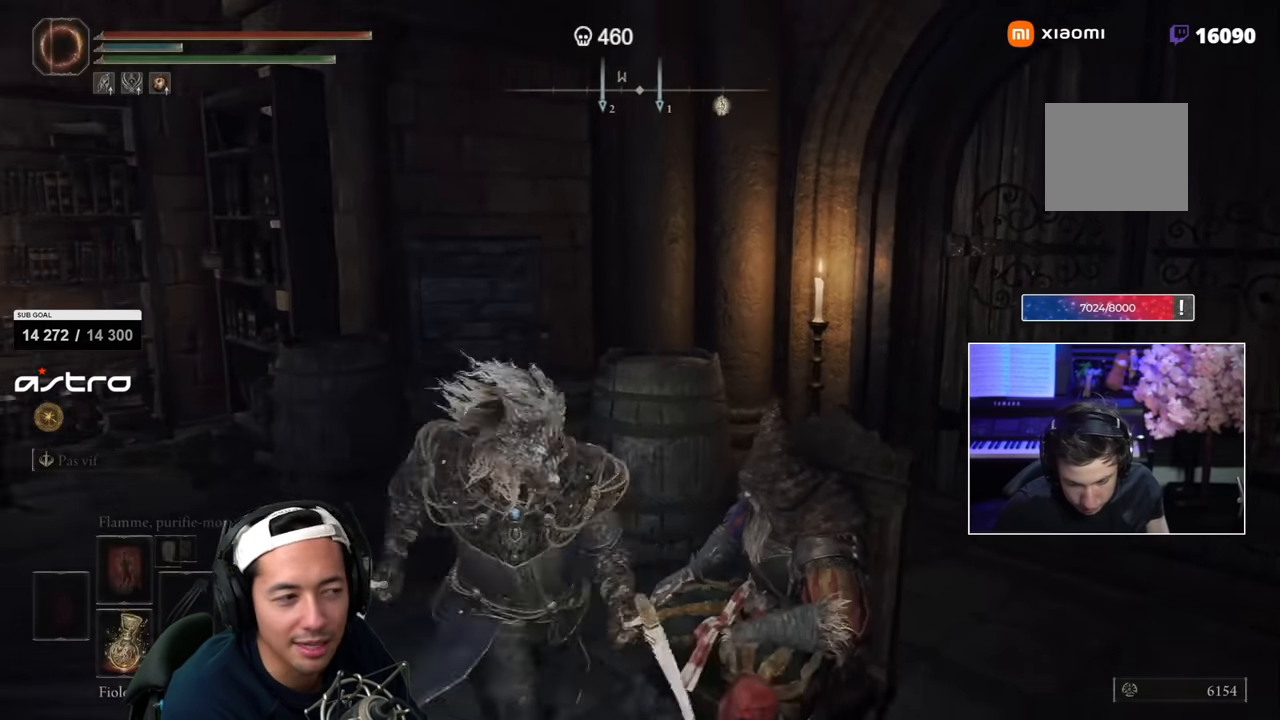
{"buttons": [], "left_stick": "up-right", "right_stick": "center", "events": [[50, "CROSS", "down"], [117, "CROSS", "up"], [150, "left_stick", "up-right"], [183, "CROSS", "down"], [217, "CROSS", "up"], [300, "CROSS", "down"], [383, "CROSS", "up"], [433, "CROSS", "down"], [500, "CROSS", "up"]]}
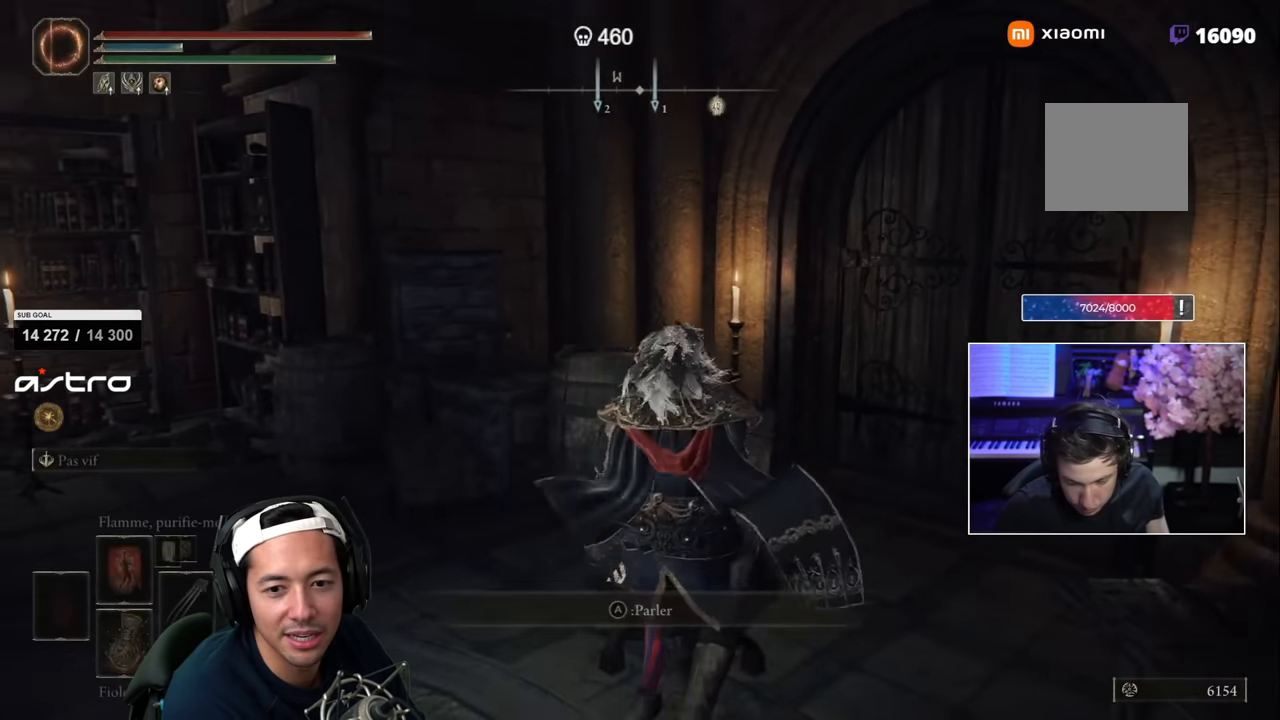
{"buttons": ["CROSS"], "left_stick": "center", "right_stick": "center", "events": [[166, "left_stick", "center"], [250, "CROSS", "down"], [266, "CROSS", "up"], [350, "CROSS", "down"], [400, "CROSS", "up"], [483, "CROSS", "down"]]}
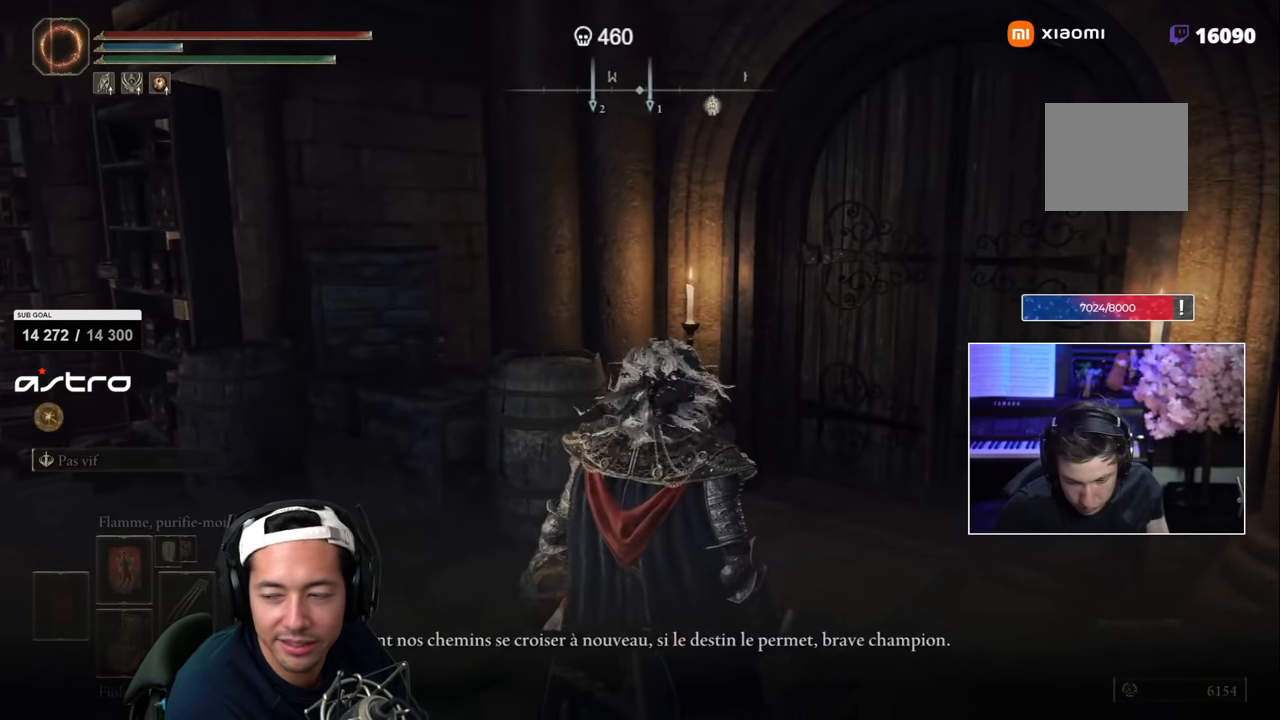
{"buttons": ["SQUARE"], "left_stick": "up-right", "right_stick": "center", "events": [[33, "CROSS", "up"], [116, "CROSS", "down"], [183, "CROSS", "up"], [233, "CROSS", "down"], [316, "left_stick", "right"], [383, "CROSS", "up"], [383, "left_stick", "up-right"], [400, "SQUARE", "down"]]}
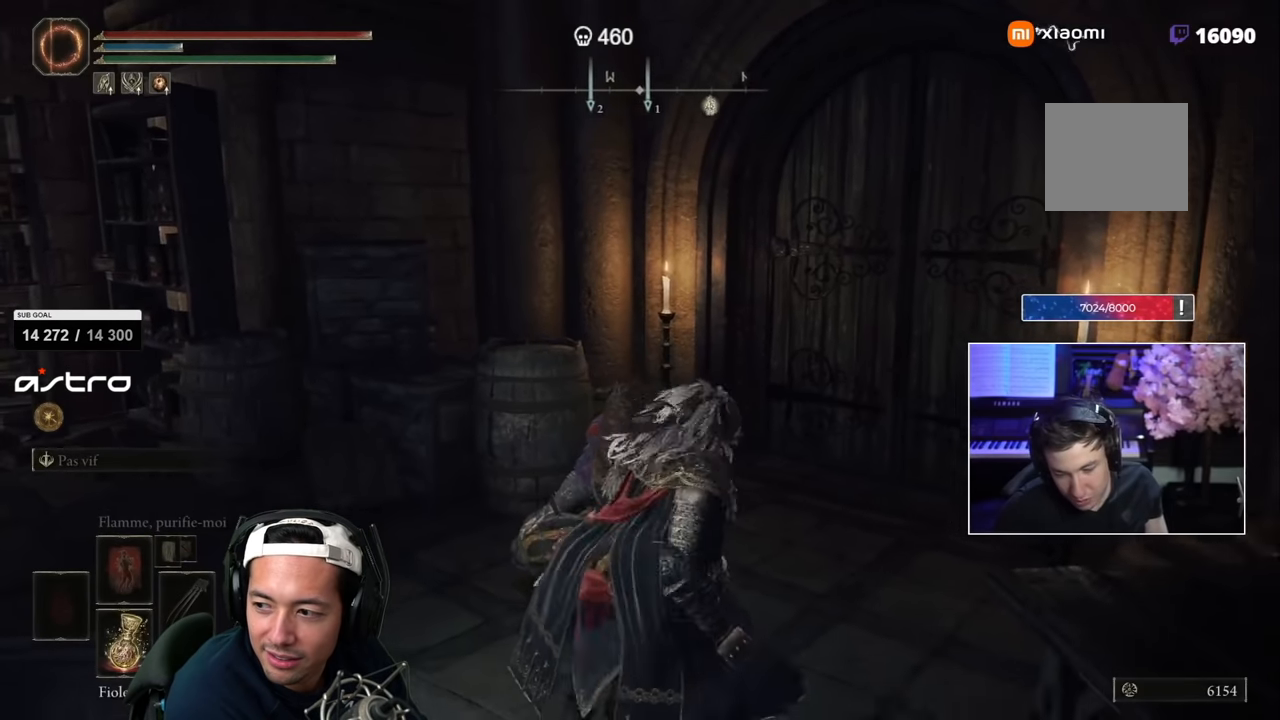
{"buttons": ["SQUARE"], "left_stick": "up-right", "right_stick": "center", "events": [[100, "CROSS", "down"], [200, "CROSS", "up"]]}
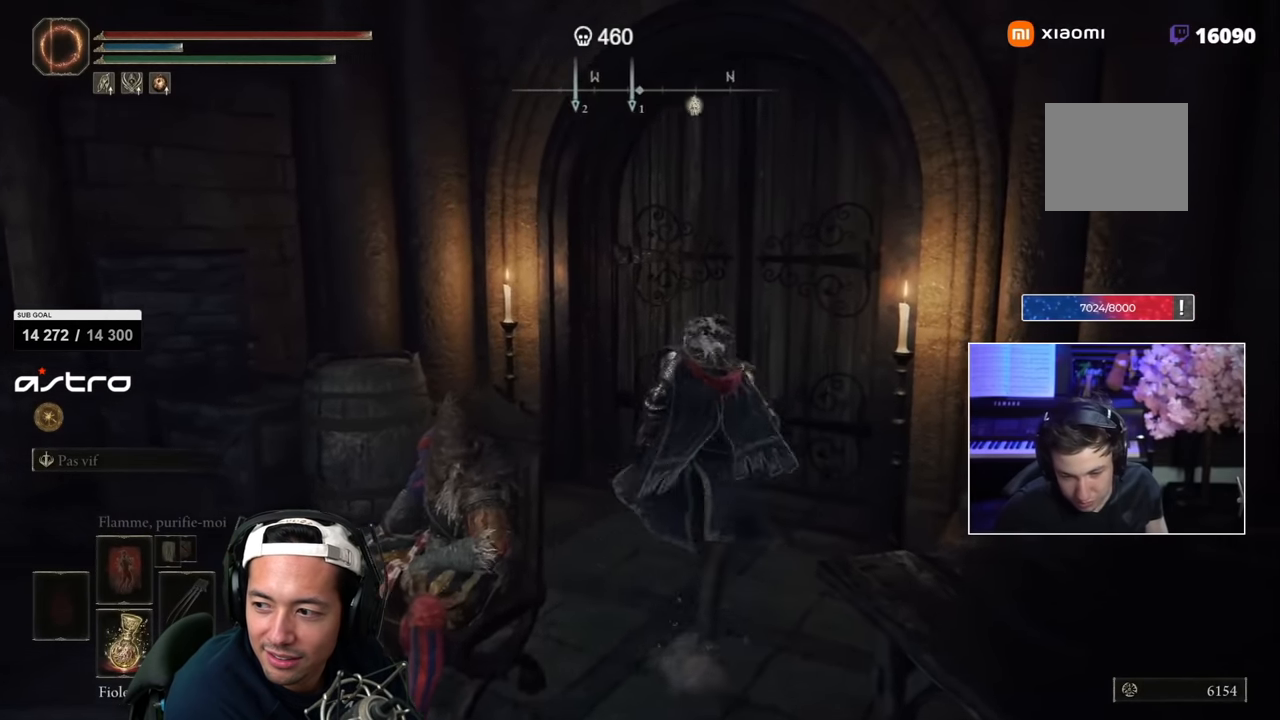
{"buttons": ["SQUARE"], "left_stick": "up-right", "right_stick": "center", "events": [[166, "CROSS", "down"], [233, "CROSS", "up"], [316, "CROSS", "down"], [383, "CROSS", "up"], [433, "CROSS", "down"], [500, "CROSS", "up"]]}
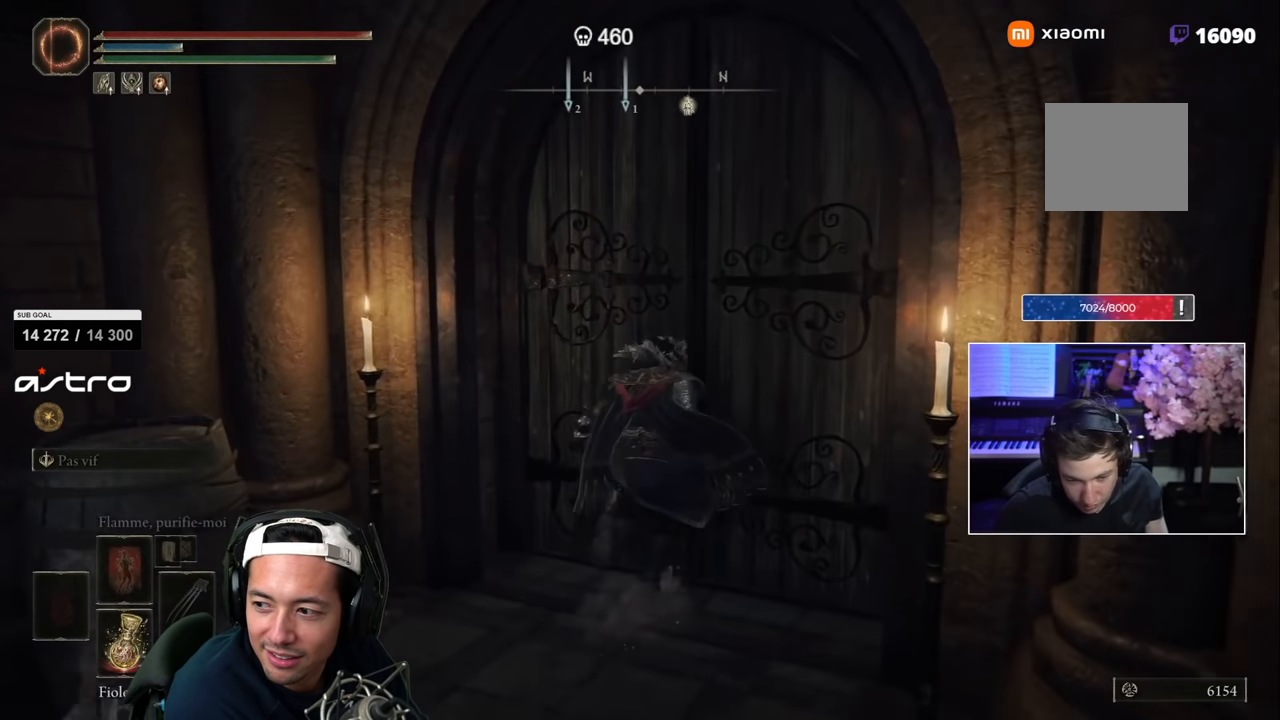
{"buttons": ["SQUARE"], "left_stick": "left", "right_stick": "left", "events": [[116, "left_stick", "left"], [116, "right_stick", "left"]]}
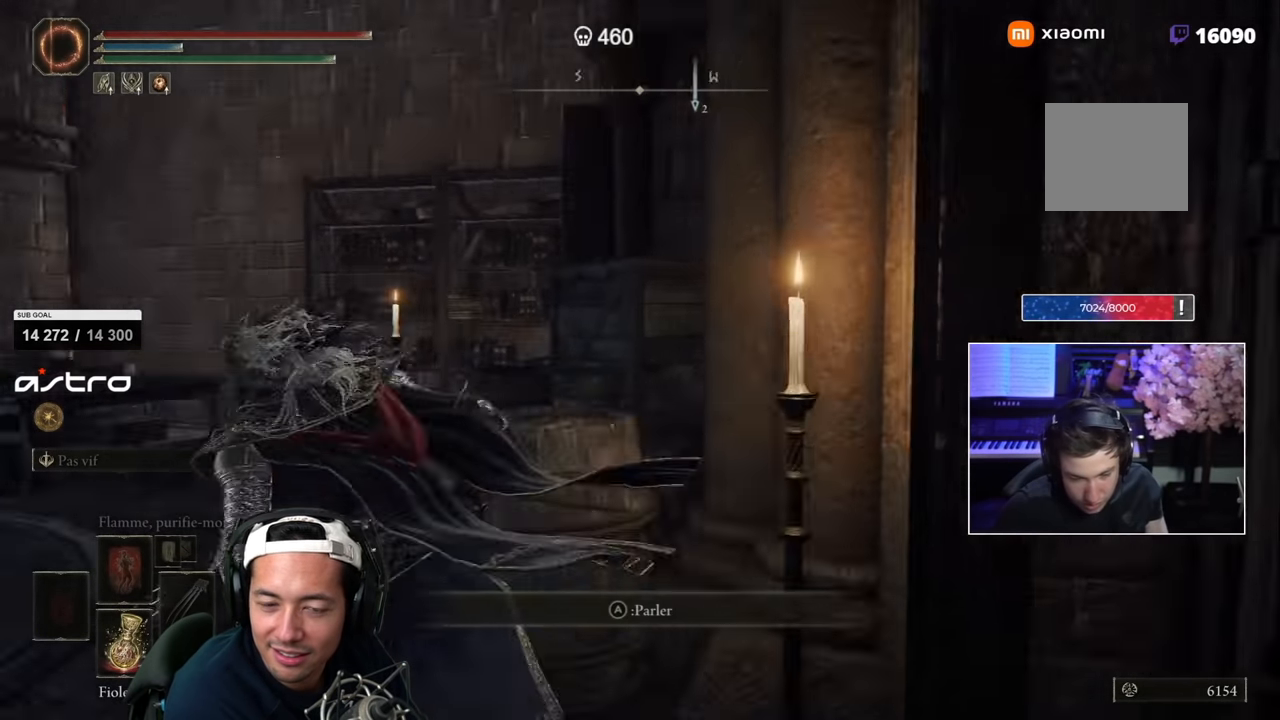
{"buttons": ["SQUARE"], "left_stick": "up", "right_stick": "left", "events": [[116, "left_stick", "up"], [133, "right_stick", "center"], [400, "right_stick", "left"]]}
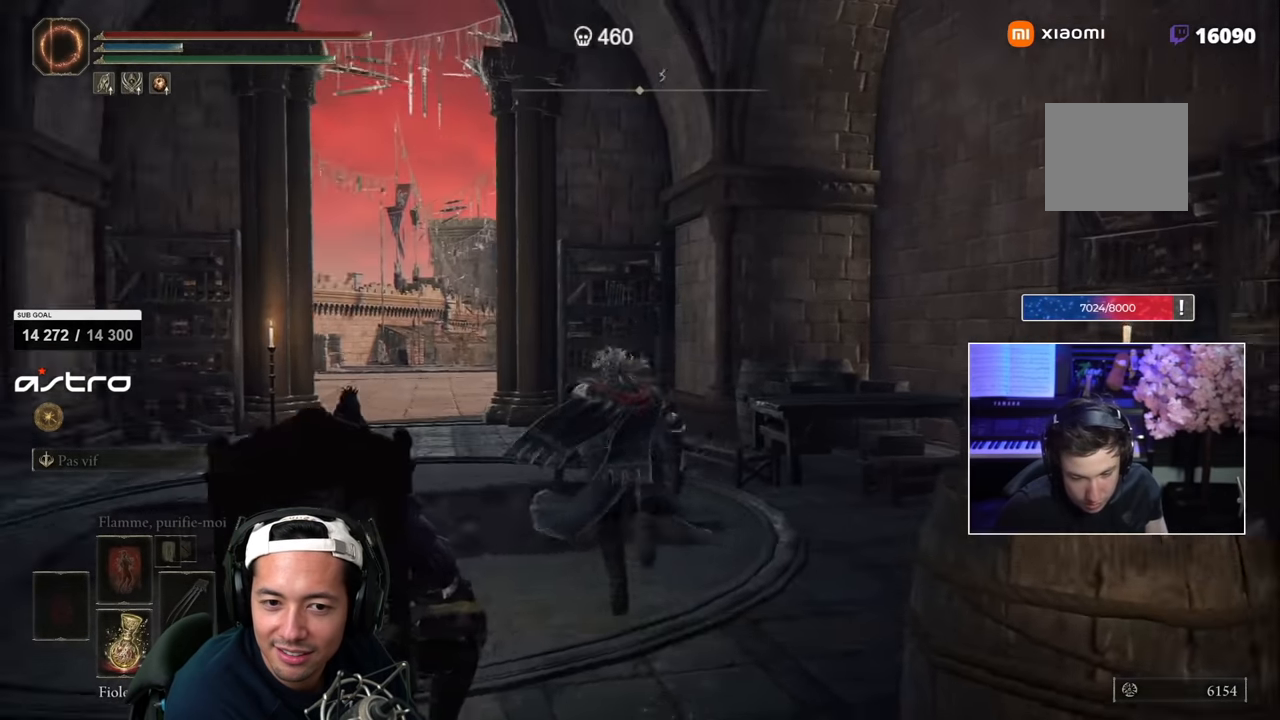
{"buttons": ["CROSS", "SQUARE"], "left_stick": "up", "right_stick": "center", "events": [[100, "right_stick", "center"], [483, "CROSS", "down"]]}
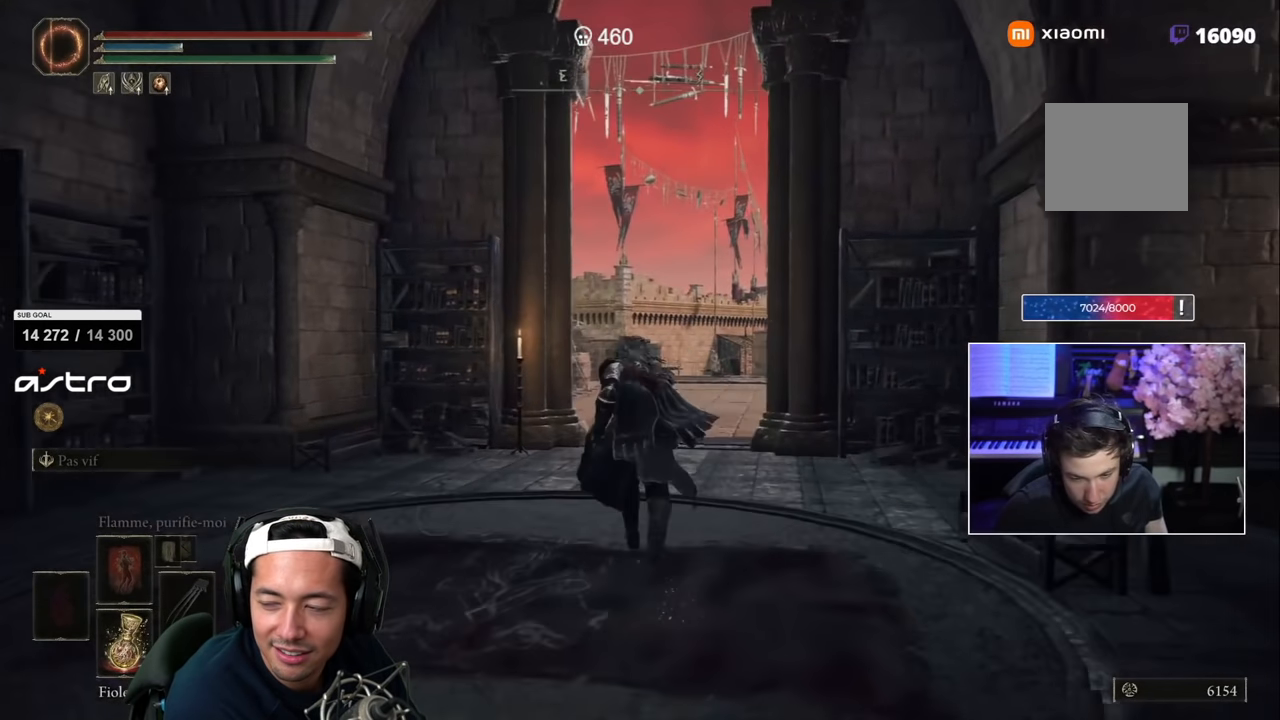
{"buttons": ["SQUARE"], "left_stick": "up", "right_stick": "center", "events": [[83, "CROSS", "up"]]}
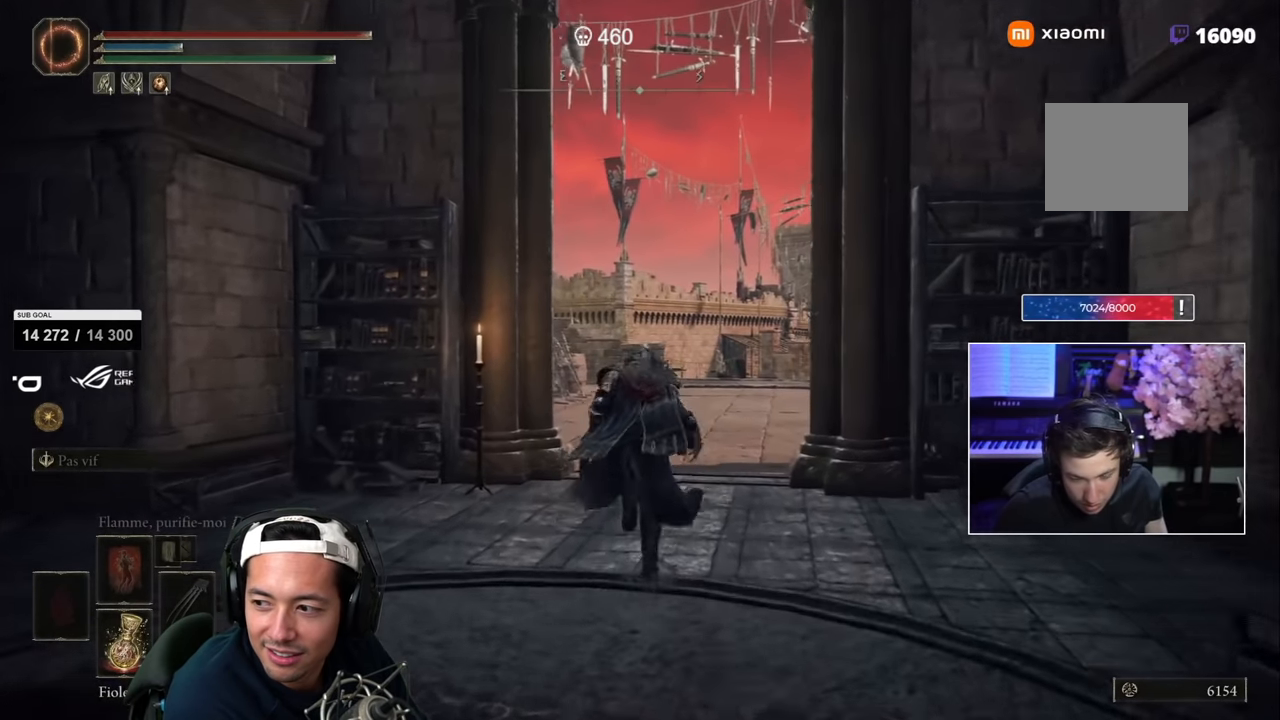
{"buttons": ["SQUARE"], "left_stick": "up", "right_stick": "center", "events": []}
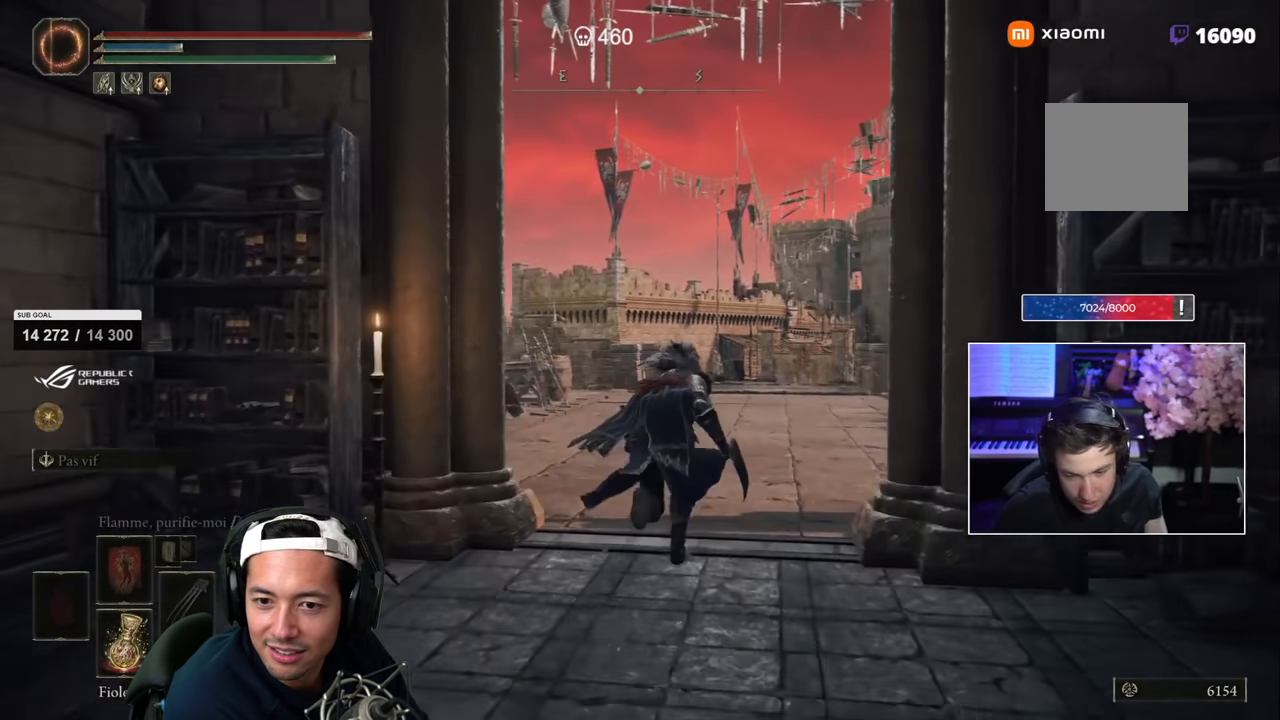
{"buttons": ["SQUARE"], "left_stick": "up", "right_stick": "center", "events": []}
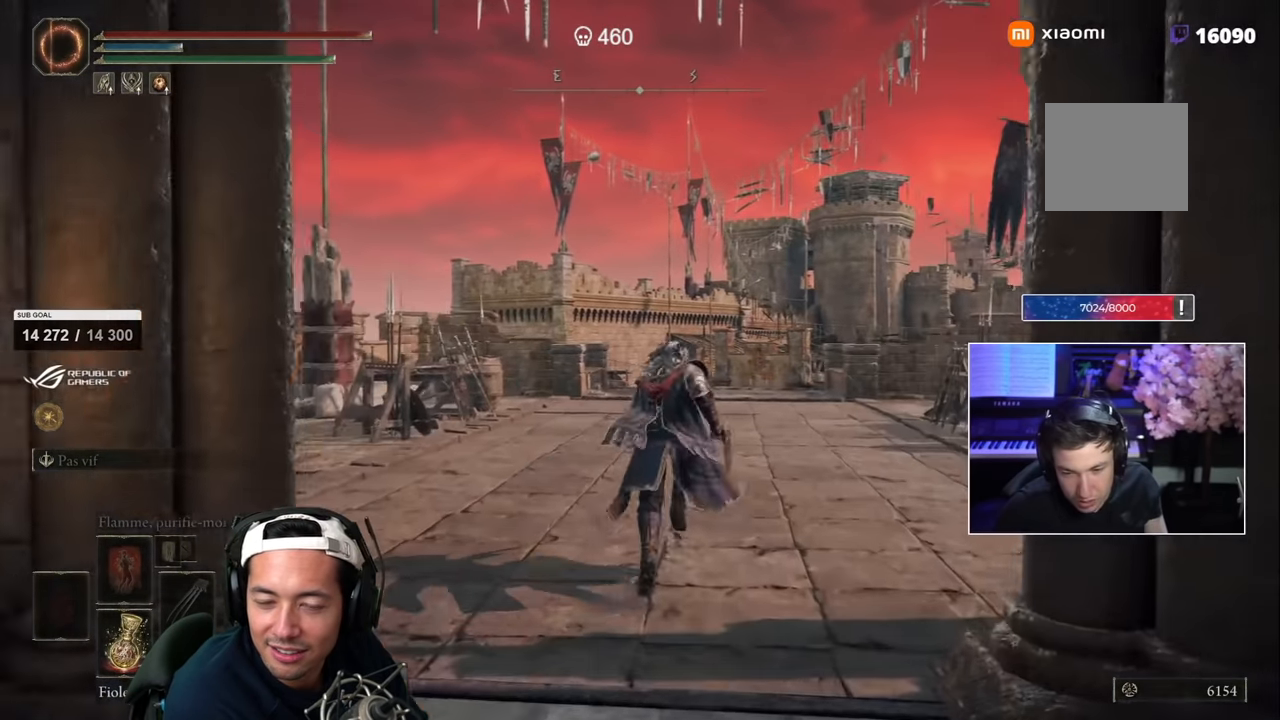
{"buttons": ["SQUARE"], "left_stick": "up", "right_stick": "center", "events": []}
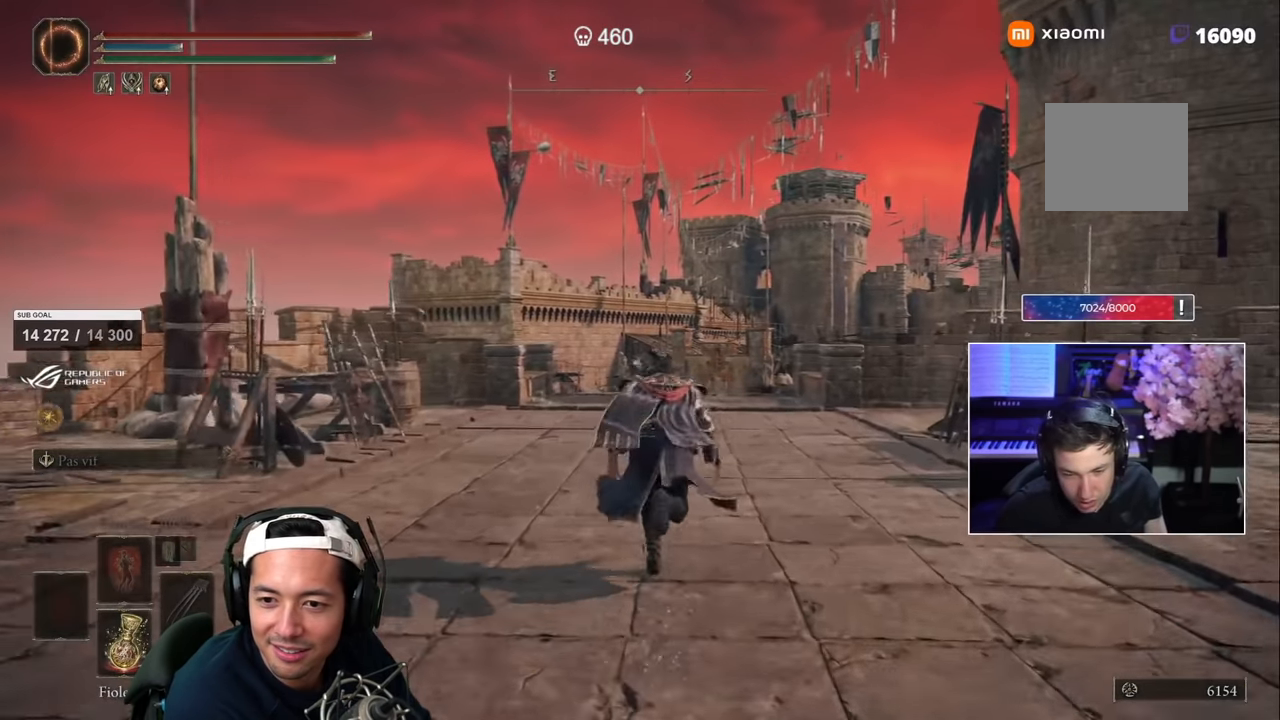
{"buttons": ["SQUARE"], "left_stick": "up", "right_stick": "center", "events": []}
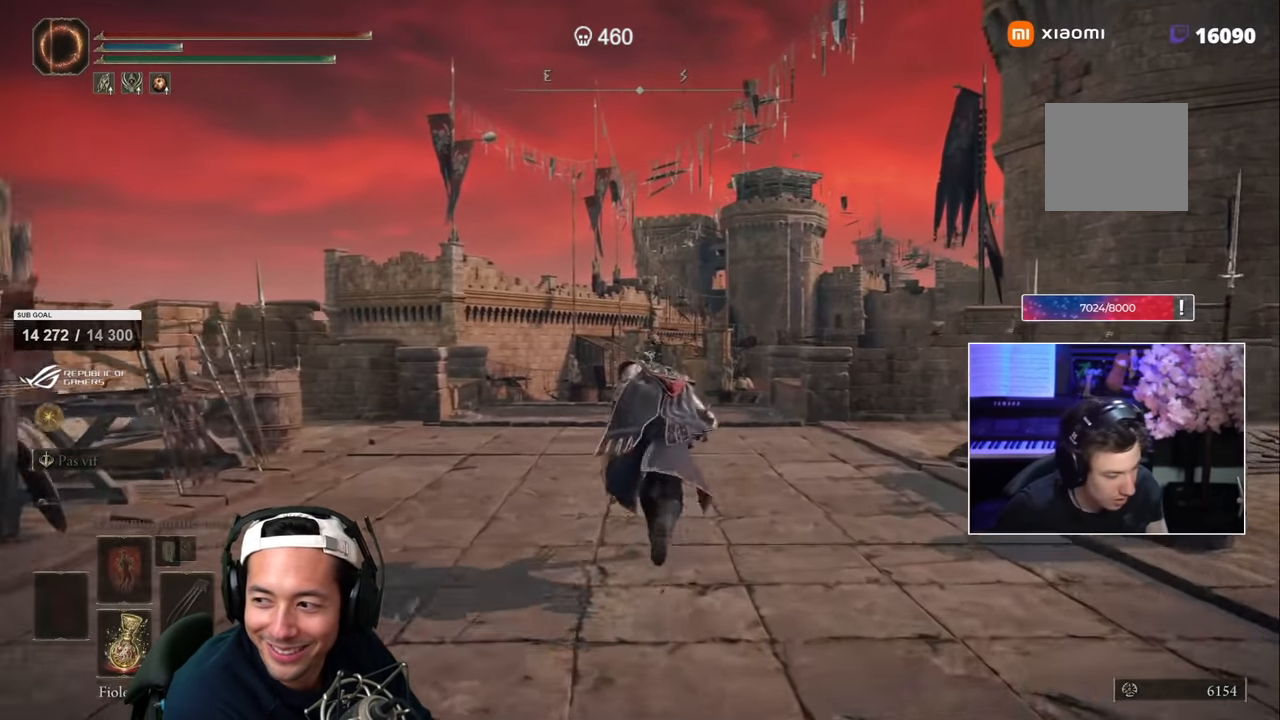
{"buttons": ["SQUARE"], "left_stick": "left", "right_stick": "down-left", "events": [[450, "left_stick", "left"], [483, "right_stick", "down-left"]]}
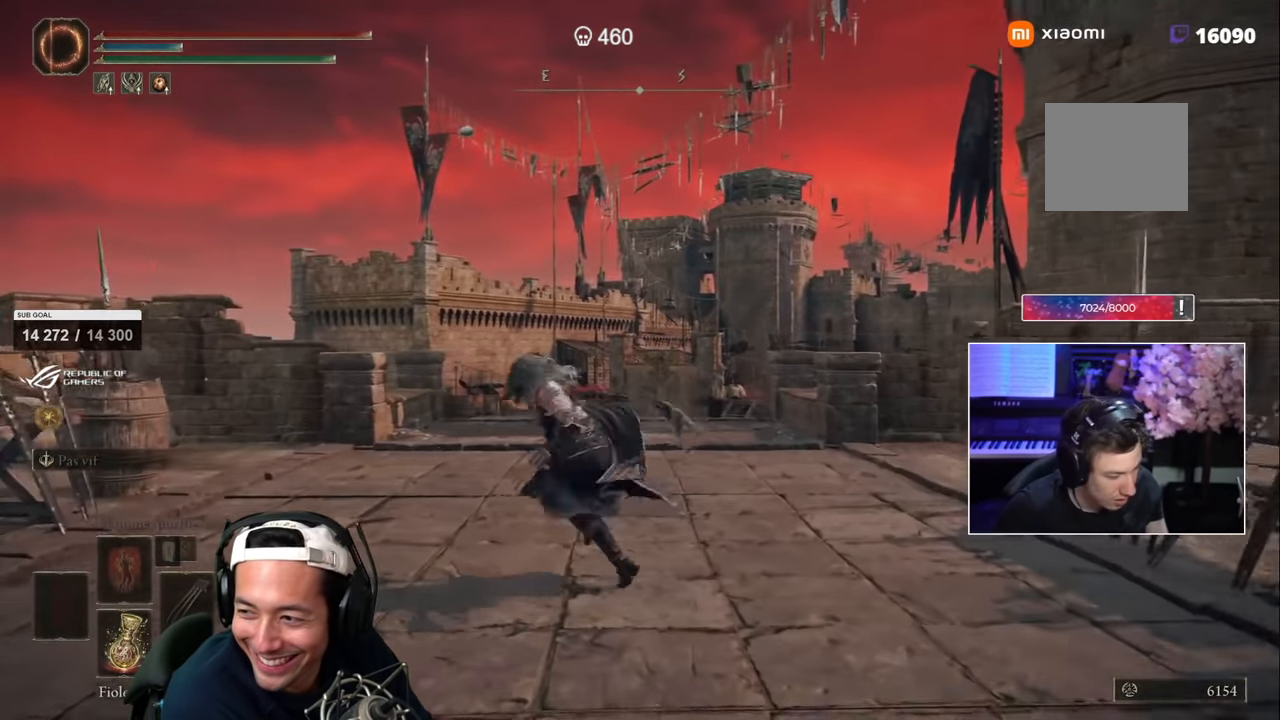
{"buttons": ["SQUARE"], "left_stick": "up-left", "right_stick": "center"}
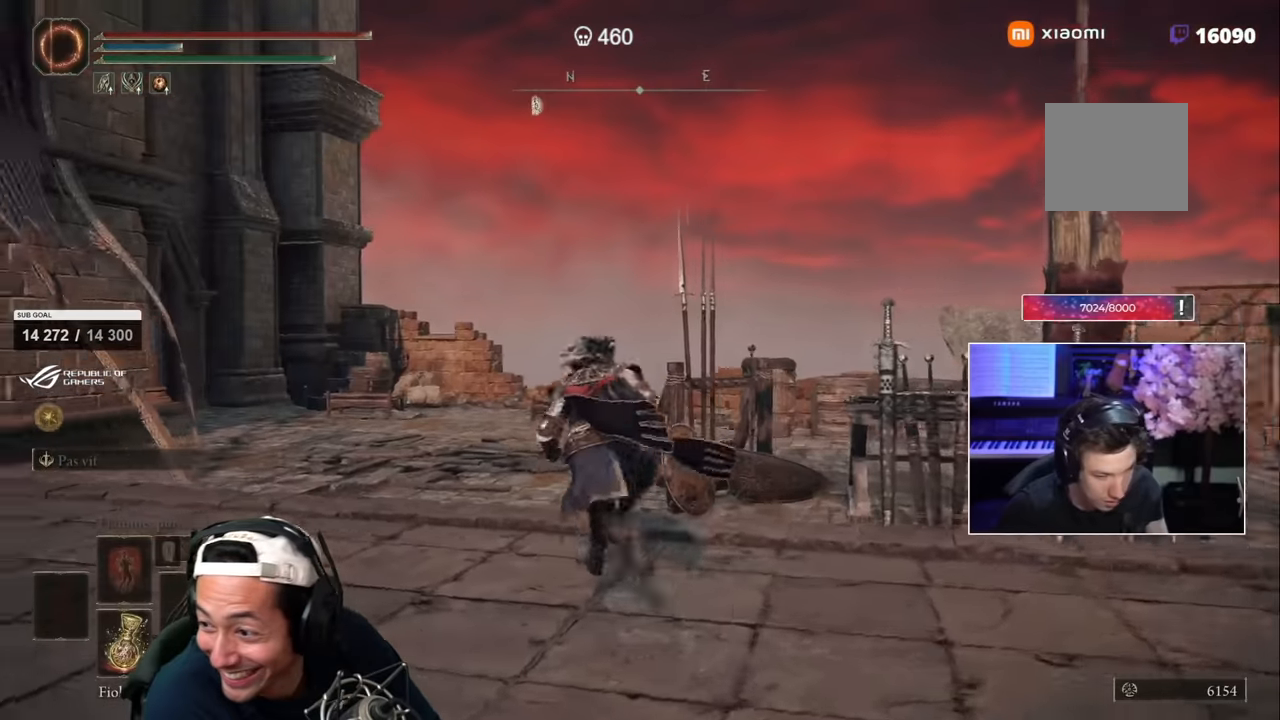
{"buttons": ["SQUARE"], "left_stick": "up", "right_stick": "center"}
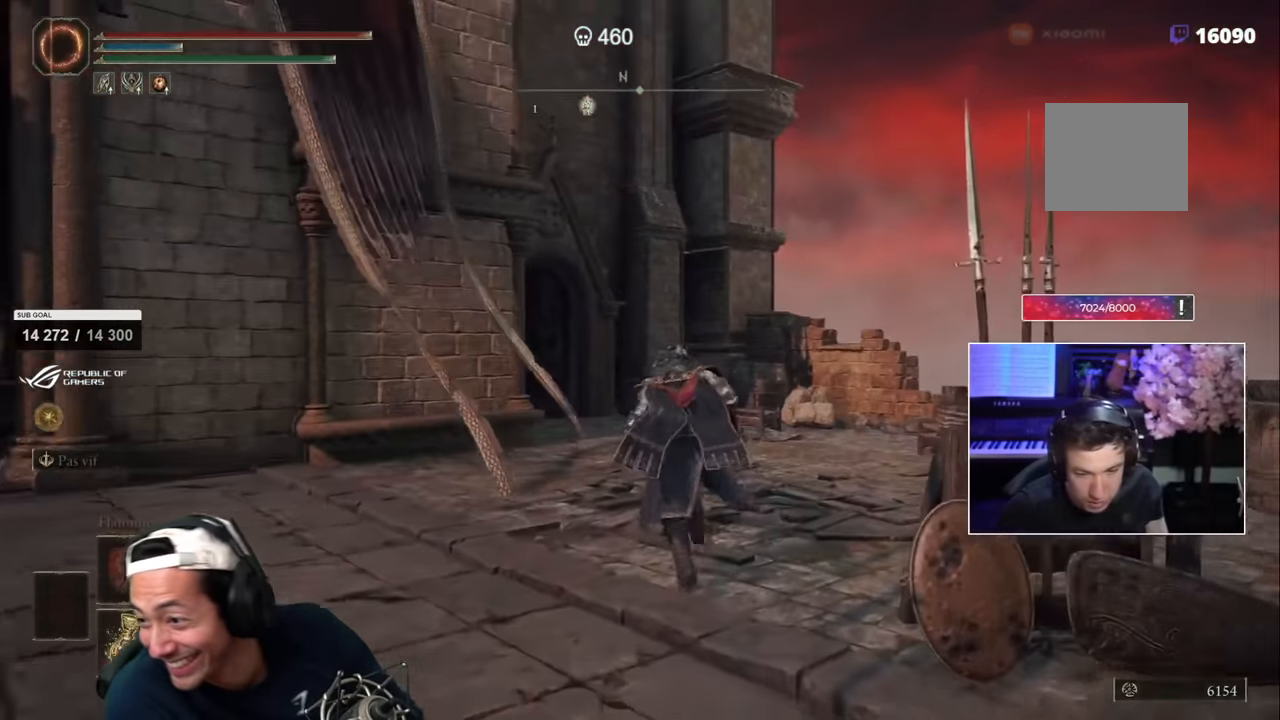
{"buttons": ["SQUARE"], "left_stick": "left", "right_stick": "left"}
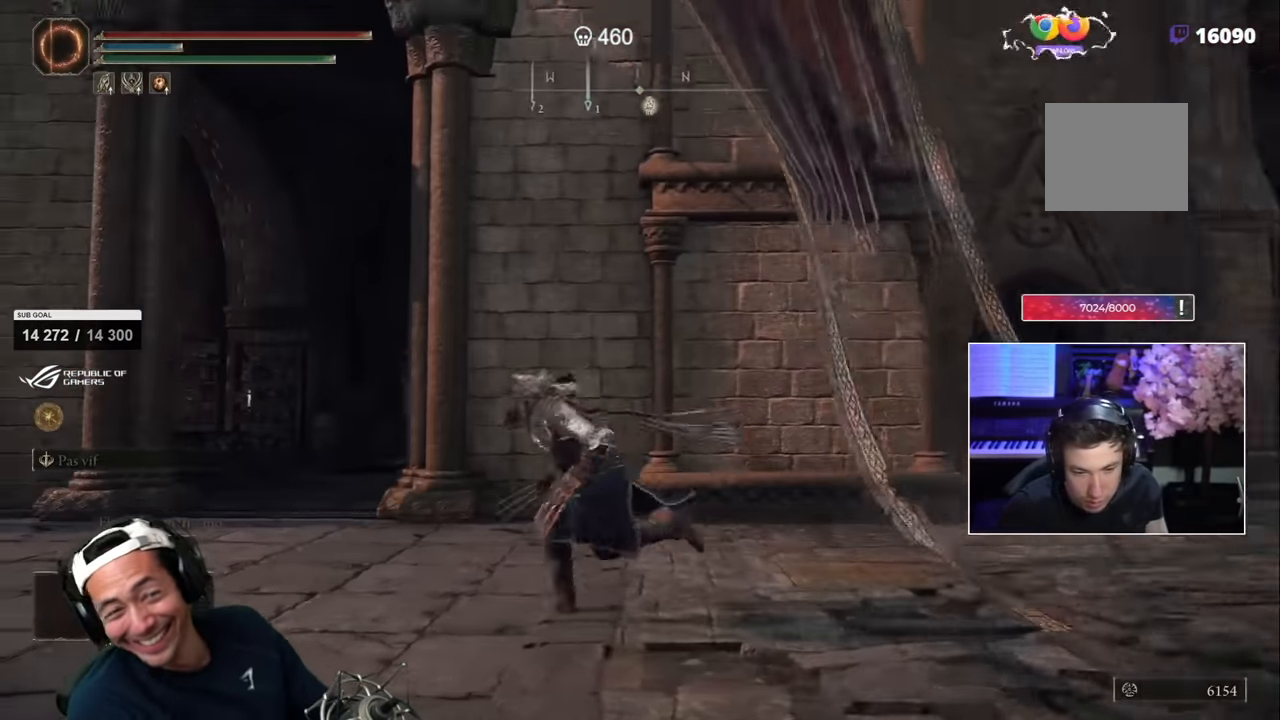
{"buttons": ["SQUARE"], "left_stick": "right", "right_stick": "center", "events": [[150, "left_stick", "up"], [183, "right_stick", "center"], [250, "left_stick", "up-right"], [500, "left_stick", "right"]]}
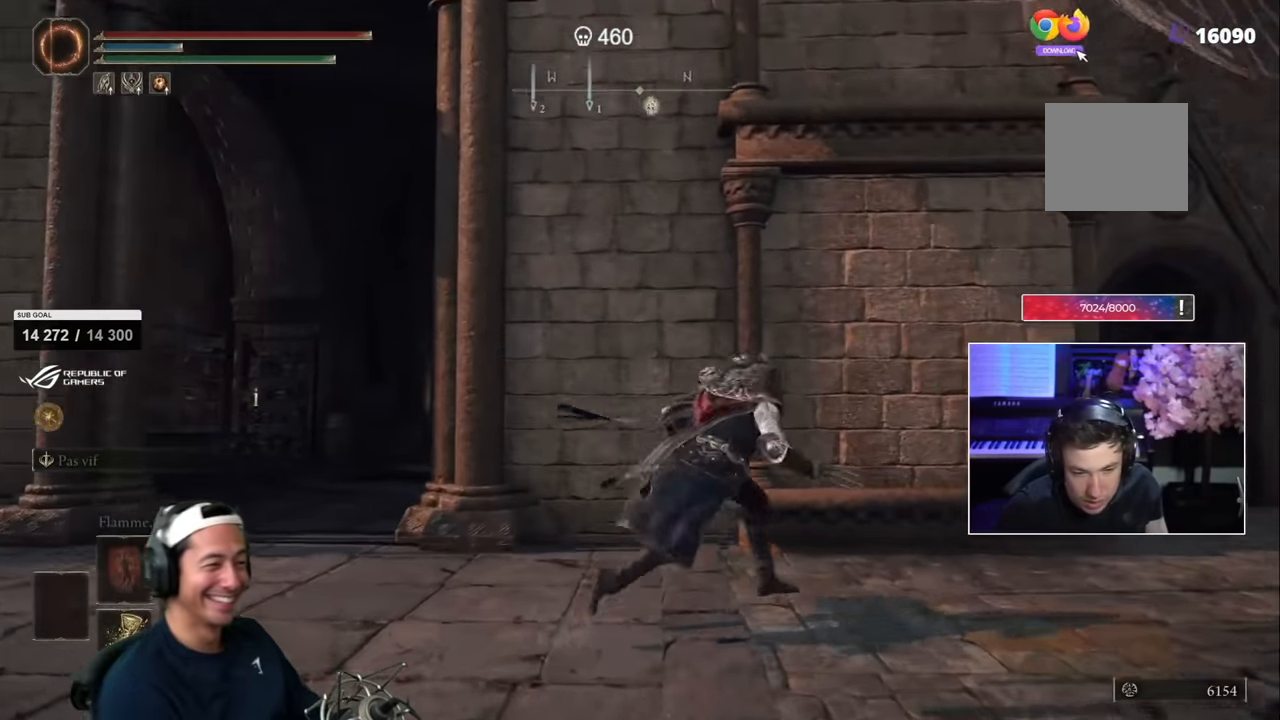
{"buttons": ["SQUARE"], "left_stick": "up-right", "right_stick": "center"}
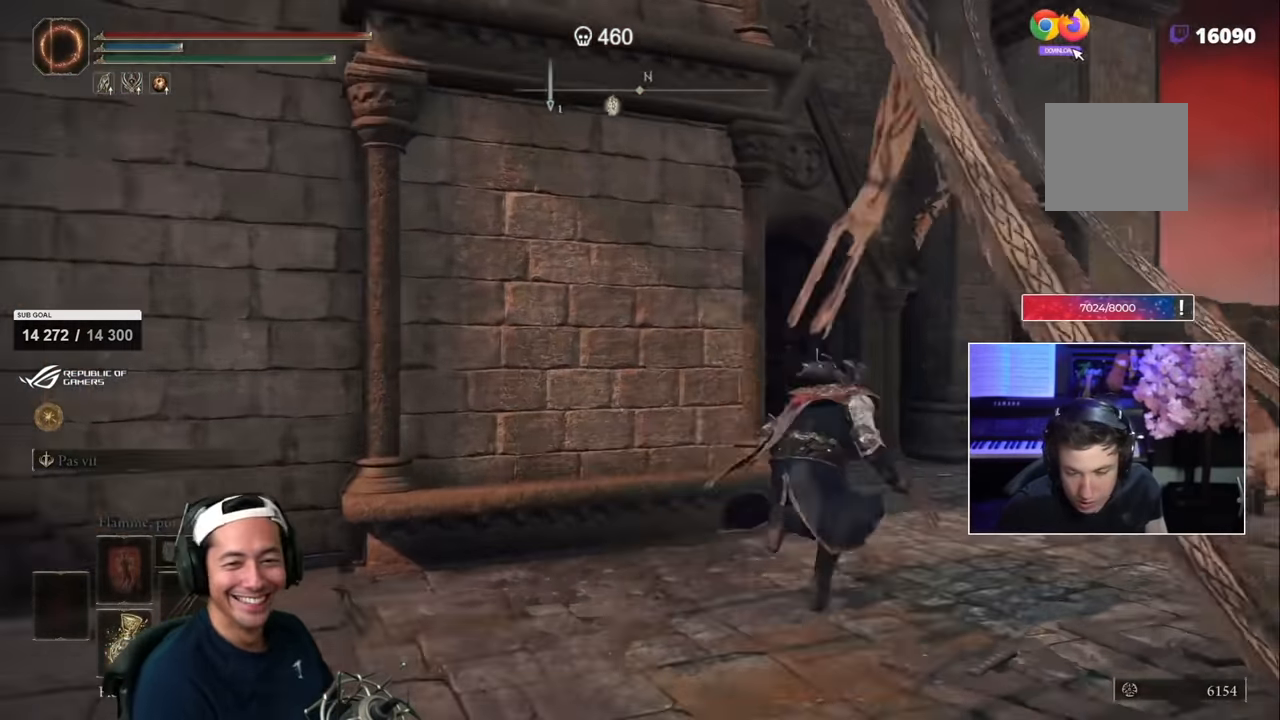
{"buttons": ["SQUARE"], "left_stick": "up-right", "right_stick": "center"}
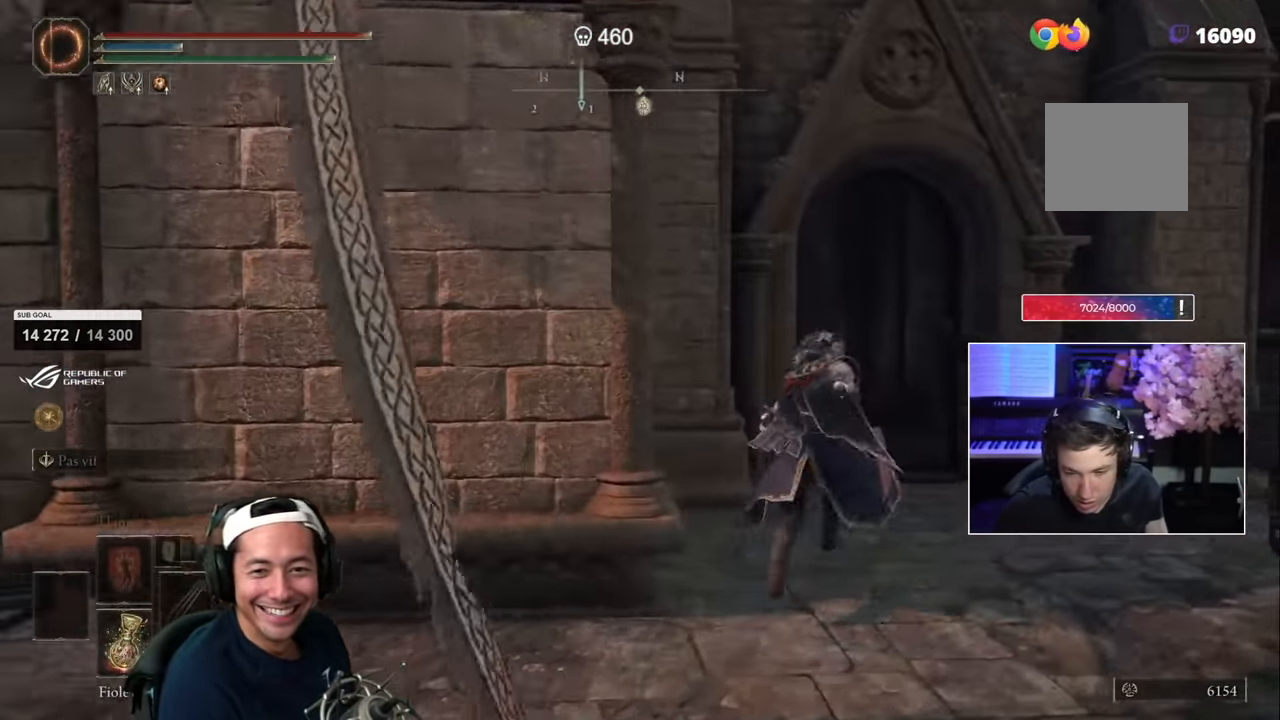
{"buttons": ["SQUARE"], "left_stick": "up-right", "right_stick": "center", "events": [[217, "right_stick", "left"], [333, "right_stick", "center"]]}
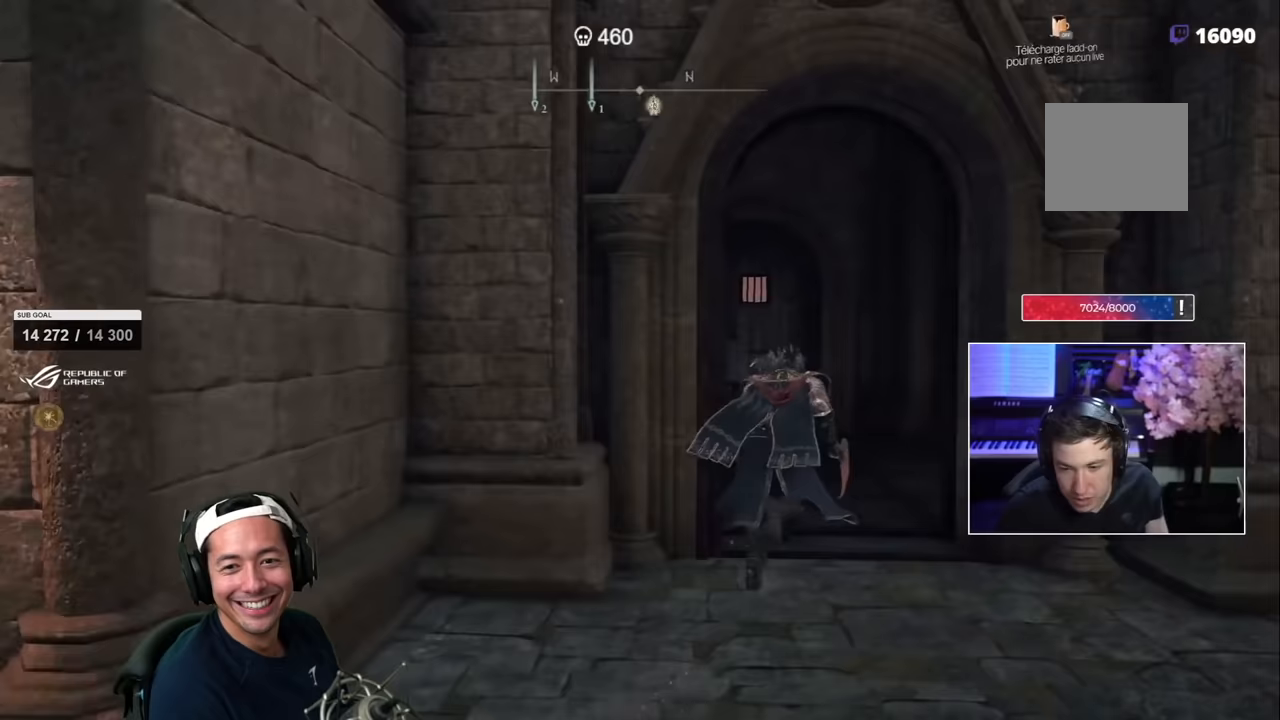
{"buttons": ["SQUARE"], "left_stick": "up-right", "right_stick": "center", "events": [[100, "right_stick", "left"], [233, "right_stick", "center"]]}
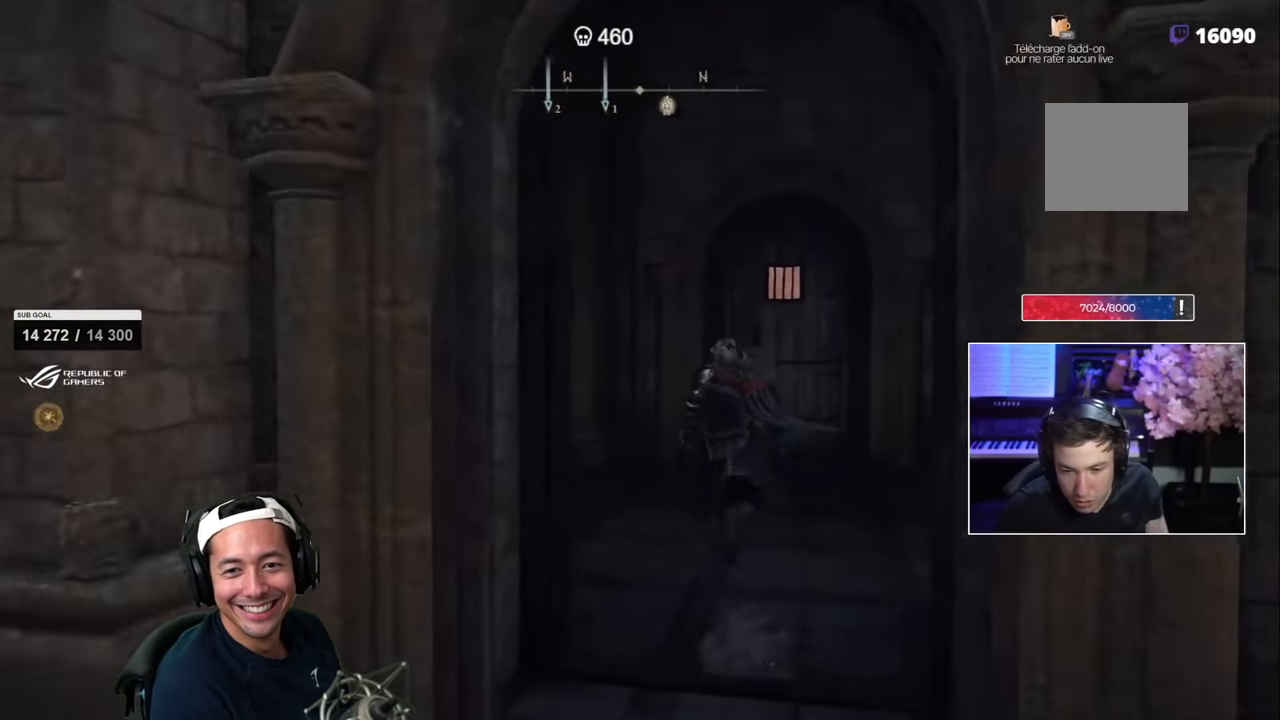
{"buttons": ["SQUARE"], "left_stick": "up-right", "right_stick": "center", "events": []}